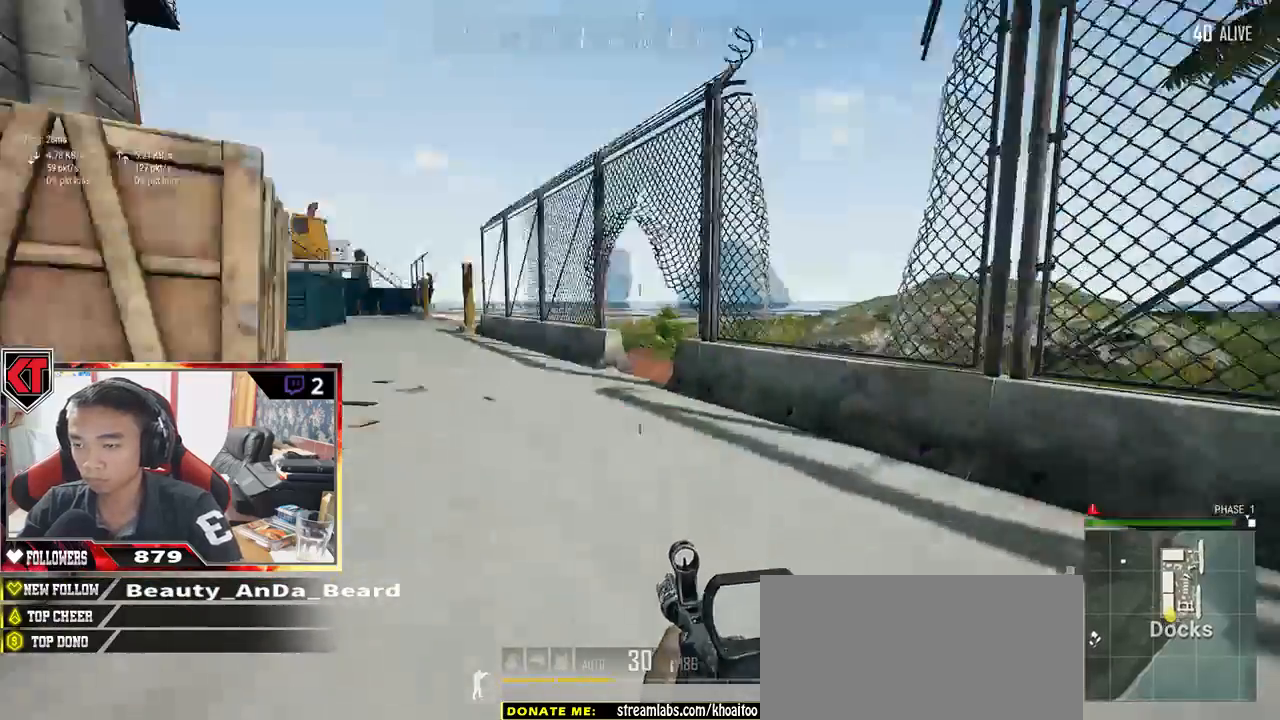
Gameplay with keyboard and mouse; each line is a JSON object with the keys and mouse buttons held at the frame after it. "events" lists presses ("down") and releases ("up") of "a", "c", "ctrl", "d", "e", "f", "q", "r", "s", "shift", "space", "tab", "v", "w", "x", "z", "mouse_left", "mouse_wheel" and "mouse_right" between this image and that frame as [ms after this image, input, new state], when the widget could be followed in between. "mouse_left", "mouse_wheel", "mouse_right" = the "left", "wheel", "right" buttons of the "mouse" list. No other keys are recorded. "wheel" means that the mouse wheel is clicked or scrolled. Mouse movement is not recorded.
{"keys": ["shift", "w"], "mouse": [], "events": [[183, "shift", "down"]]}
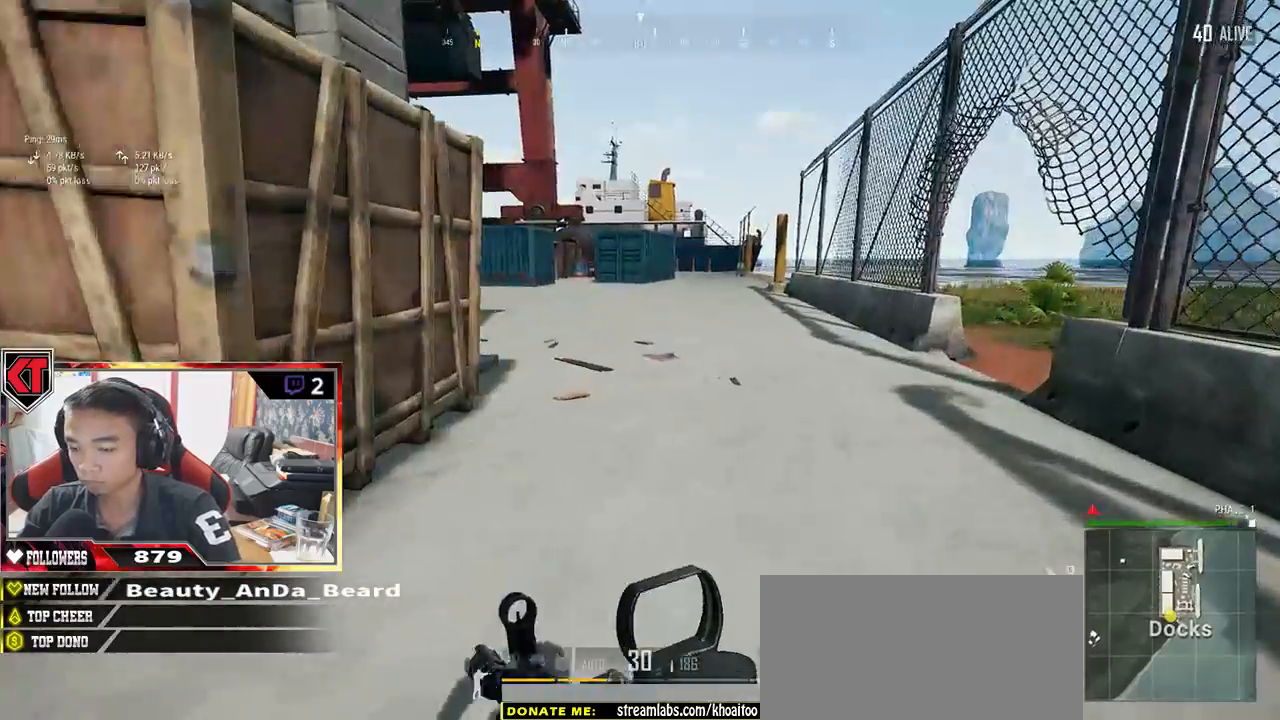
{"keys": ["d", "shift", "w"], "mouse": [], "events": [[83, "d", "down"]]}
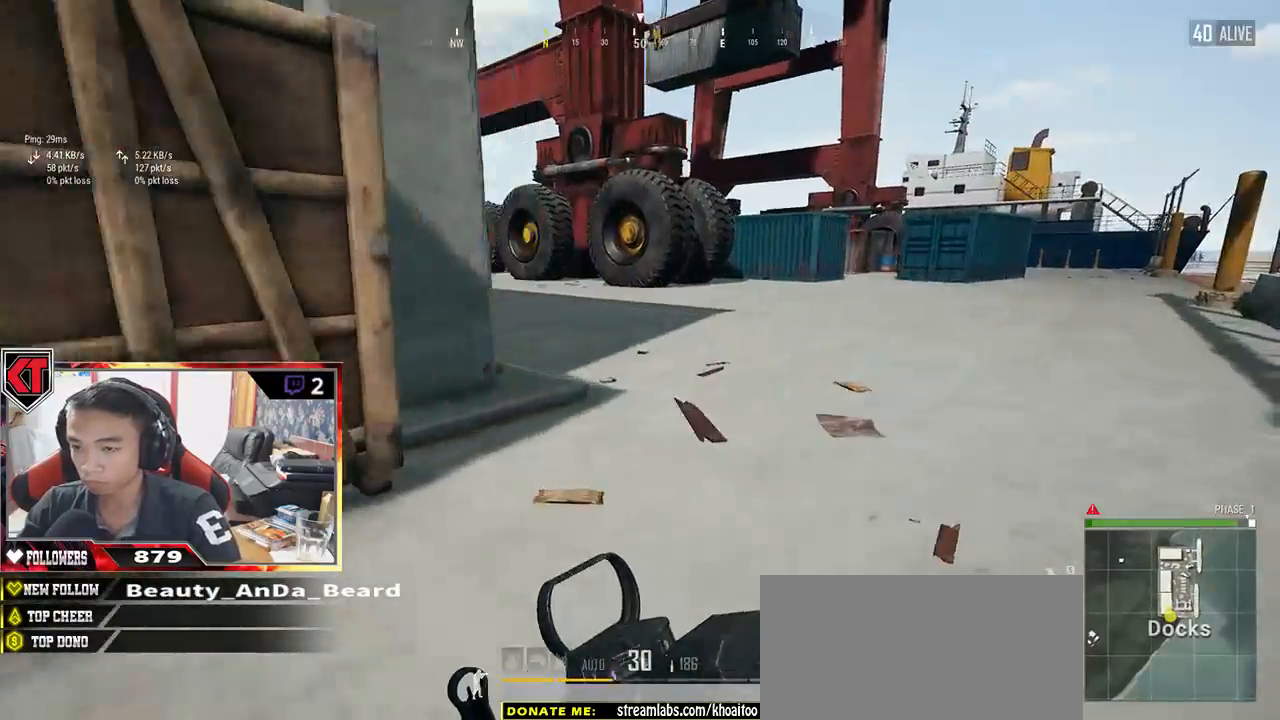
{"keys": ["d", "shift", "w"], "mouse": [], "events": []}
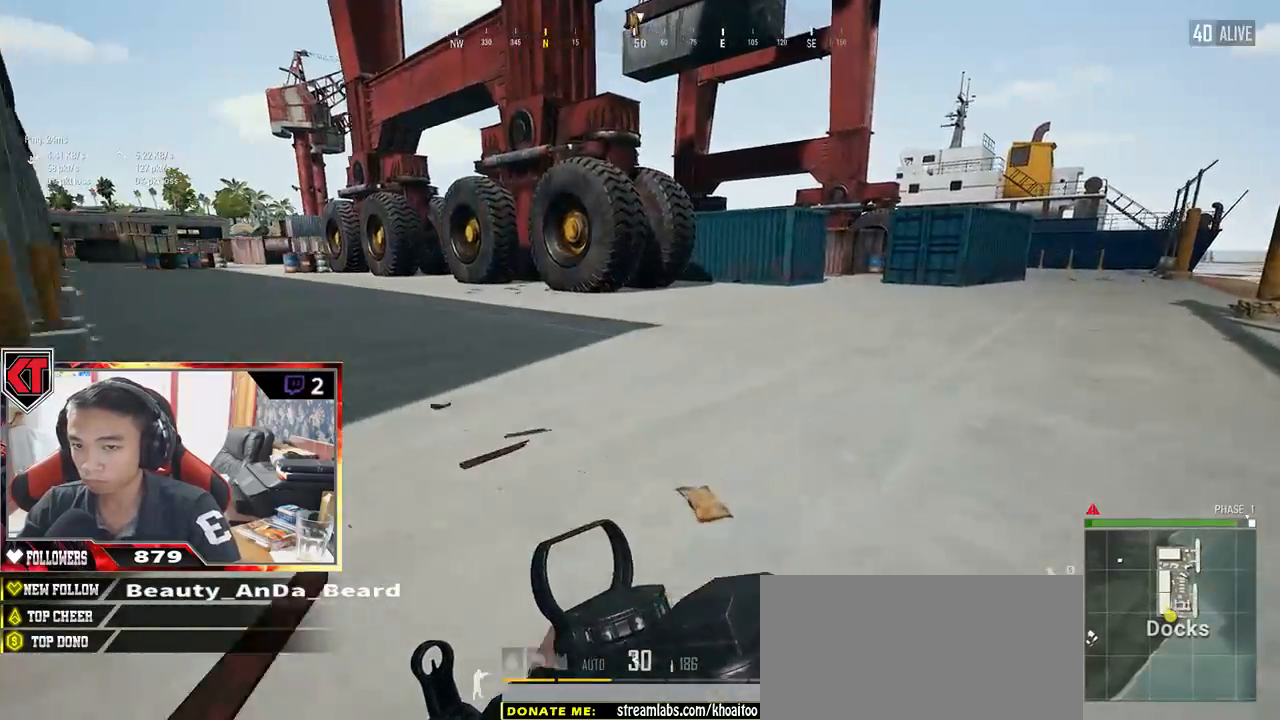
{"keys": ["d", "shift", "w"], "mouse": [], "events": [[167, "space", "down"], [333, "space", "up"]]}
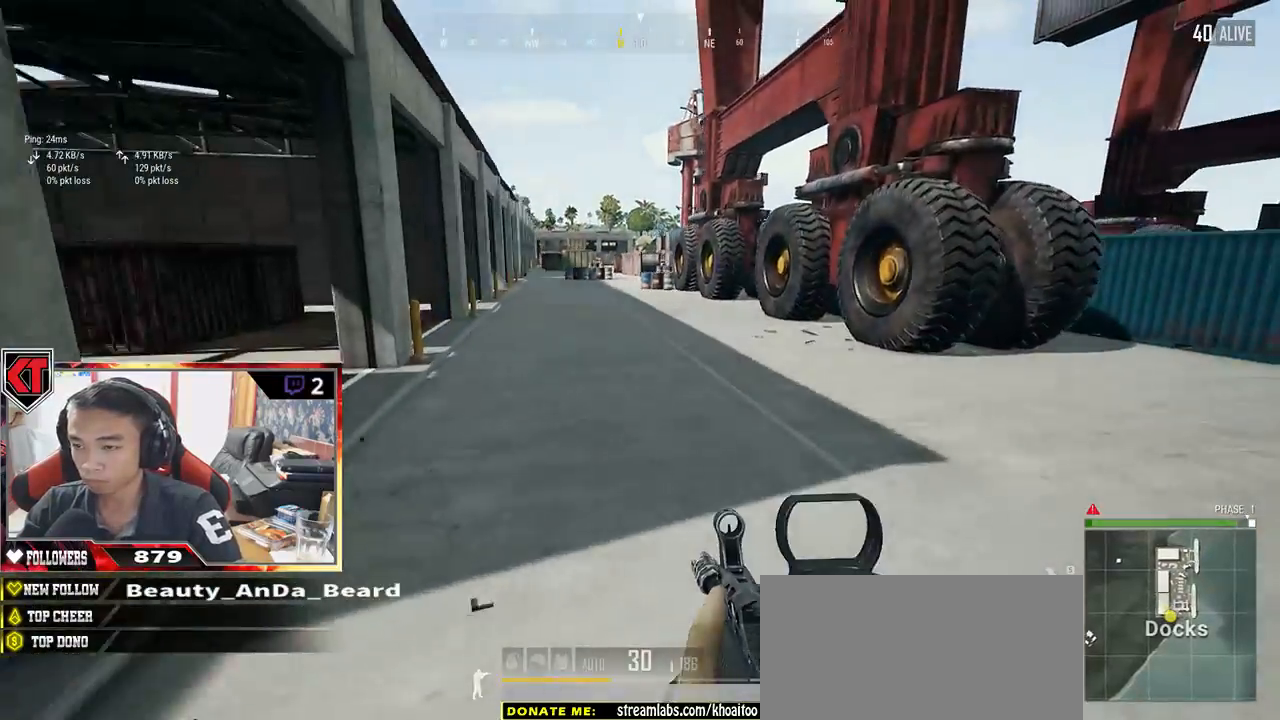
{"keys": ["d", "shift", "w"], "mouse": [], "events": [[17, "shift", "up"], [483, "shift", "down"]]}
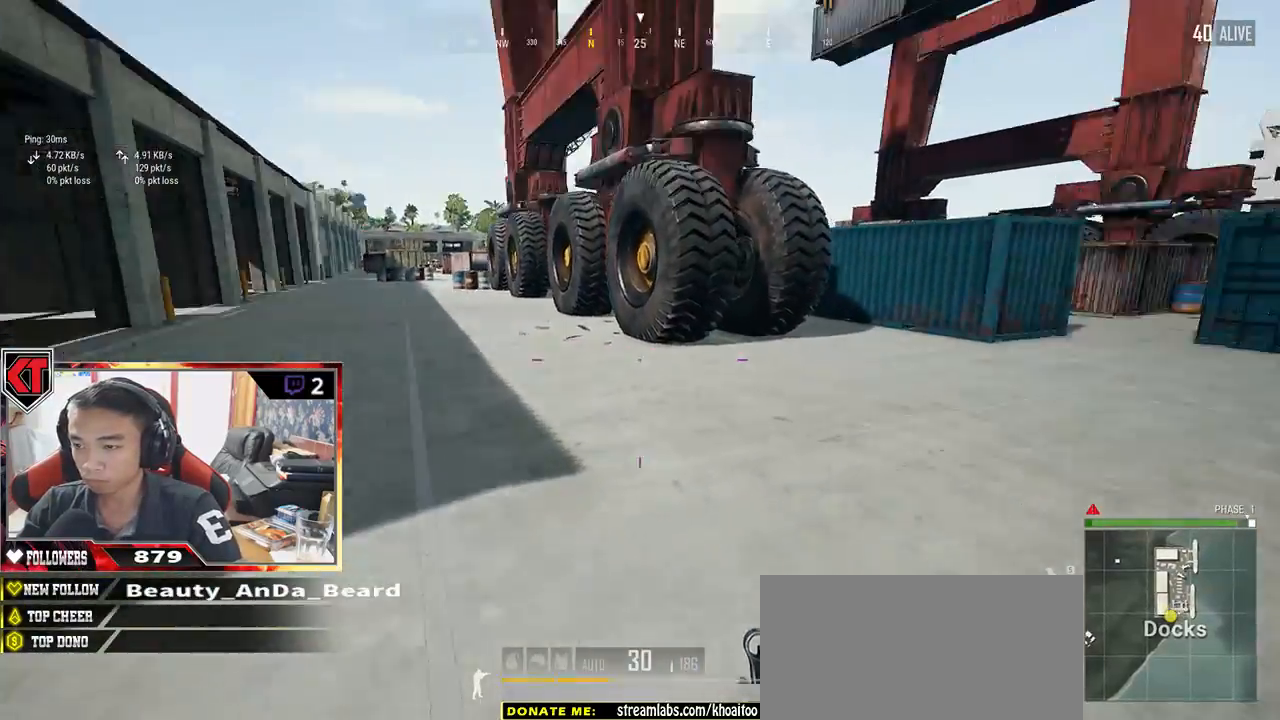
{"keys": ["d", "shift", "w"], "mouse": [], "events": []}
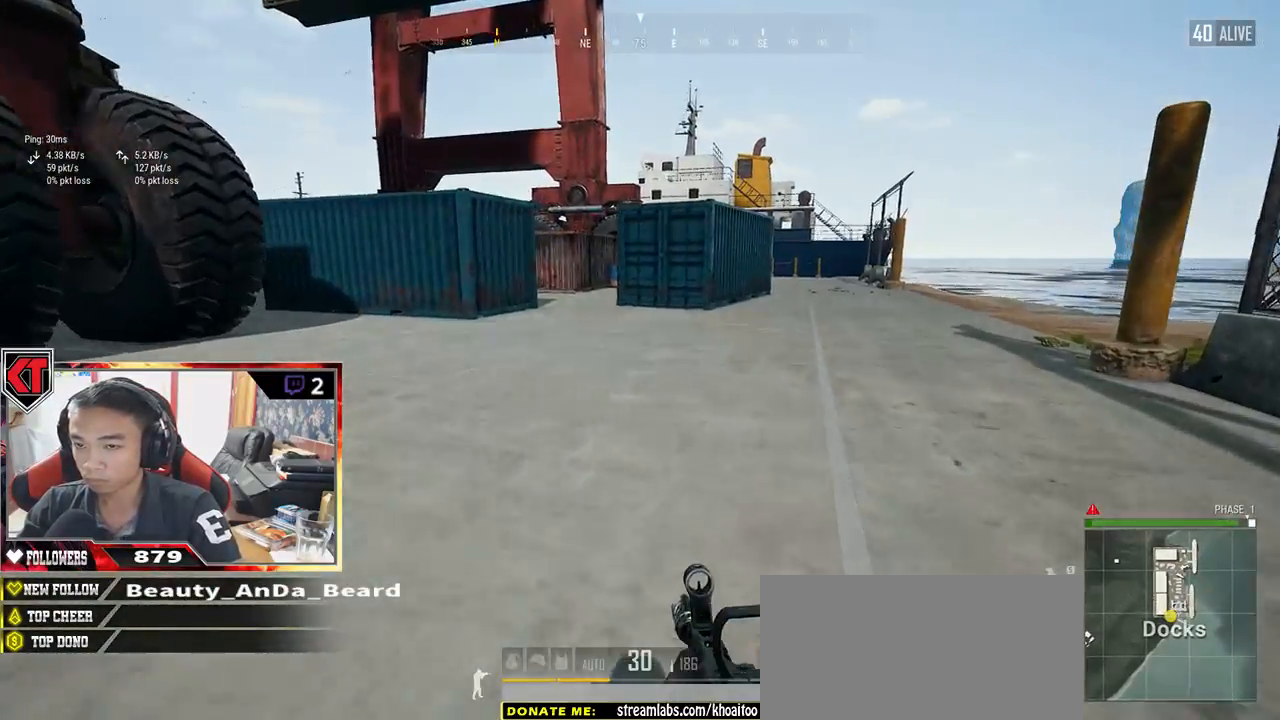
{"keys": ["shift", "w"], "mouse": [], "events": [[500, "d", "up"]]}
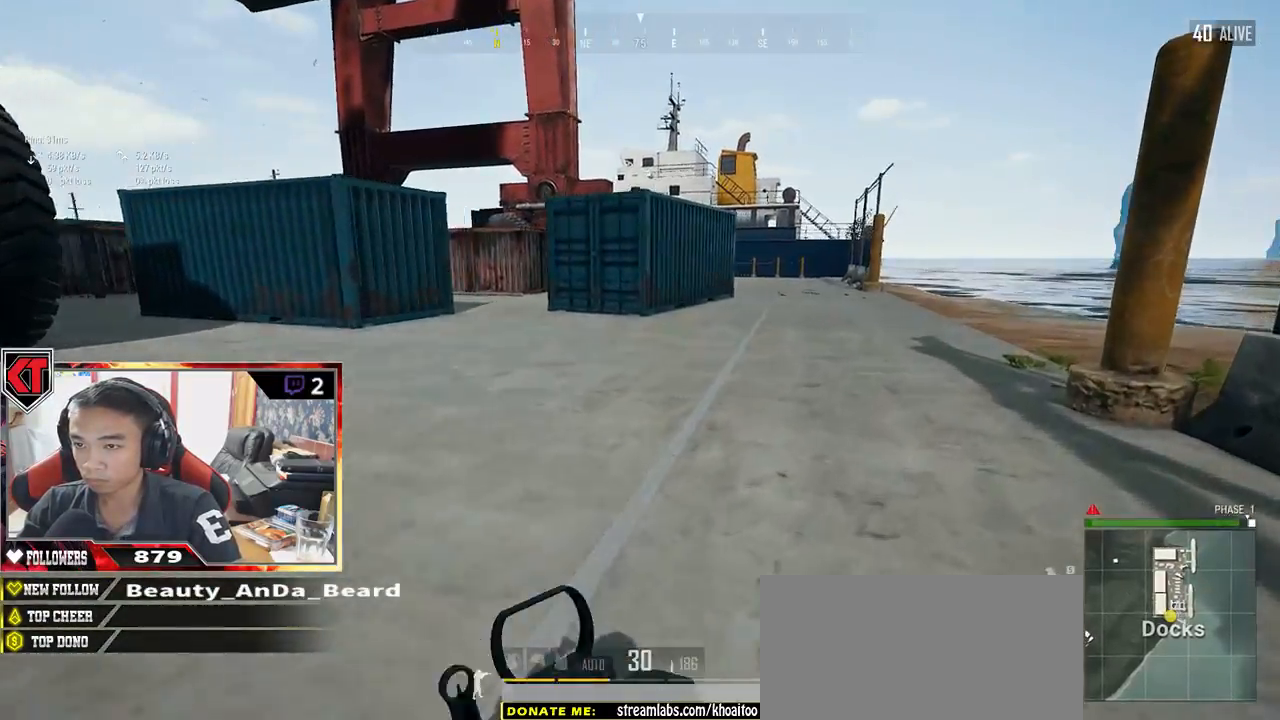
{"keys": ["d", "shift", "w"], "mouse": [], "events": [[250, "d", "down"]]}
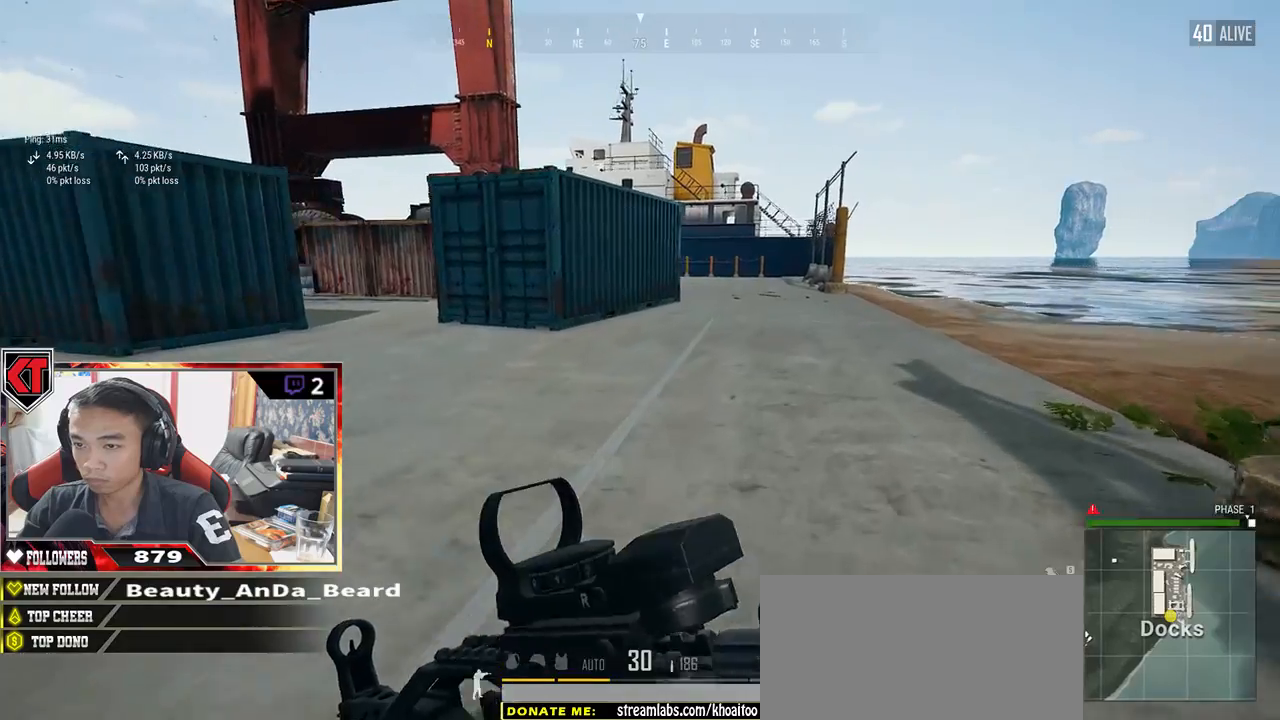
{"keys": ["d", "shift", "w"], "mouse": [], "events": [[283, "space", "down"], [483, "space", "up"]]}
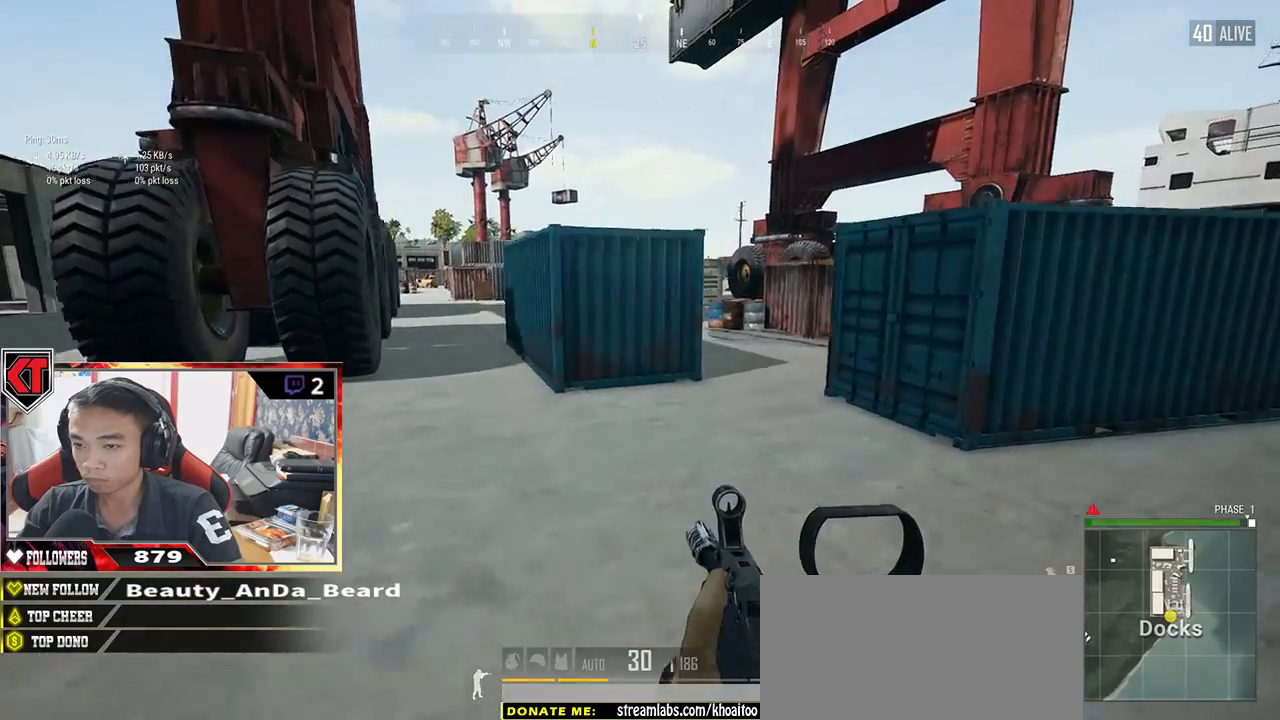
{"keys": ["d", "shift", "w"], "mouse": [], "events": []}
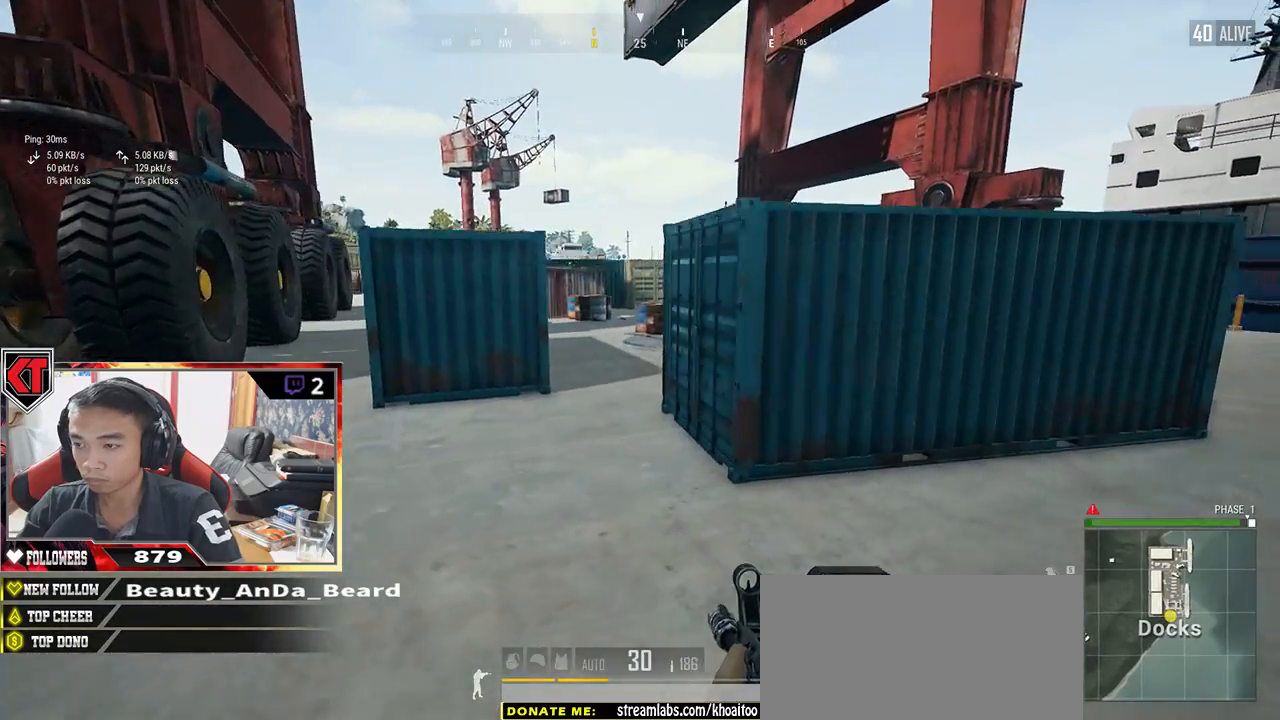
{"keys": ["shift", "w"], "mouse": [], "events": [[200, "d", "up"]]}
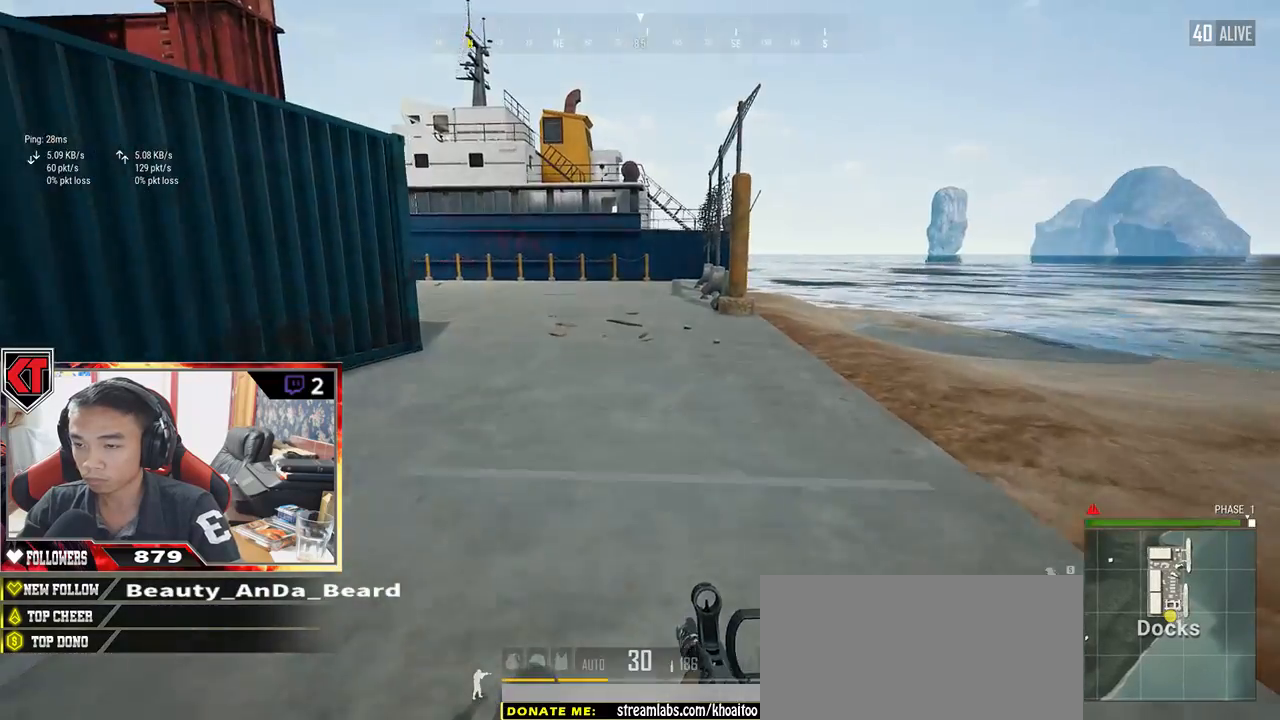
{"keys": ["shift", "w"], "mouse": [], "events": []}
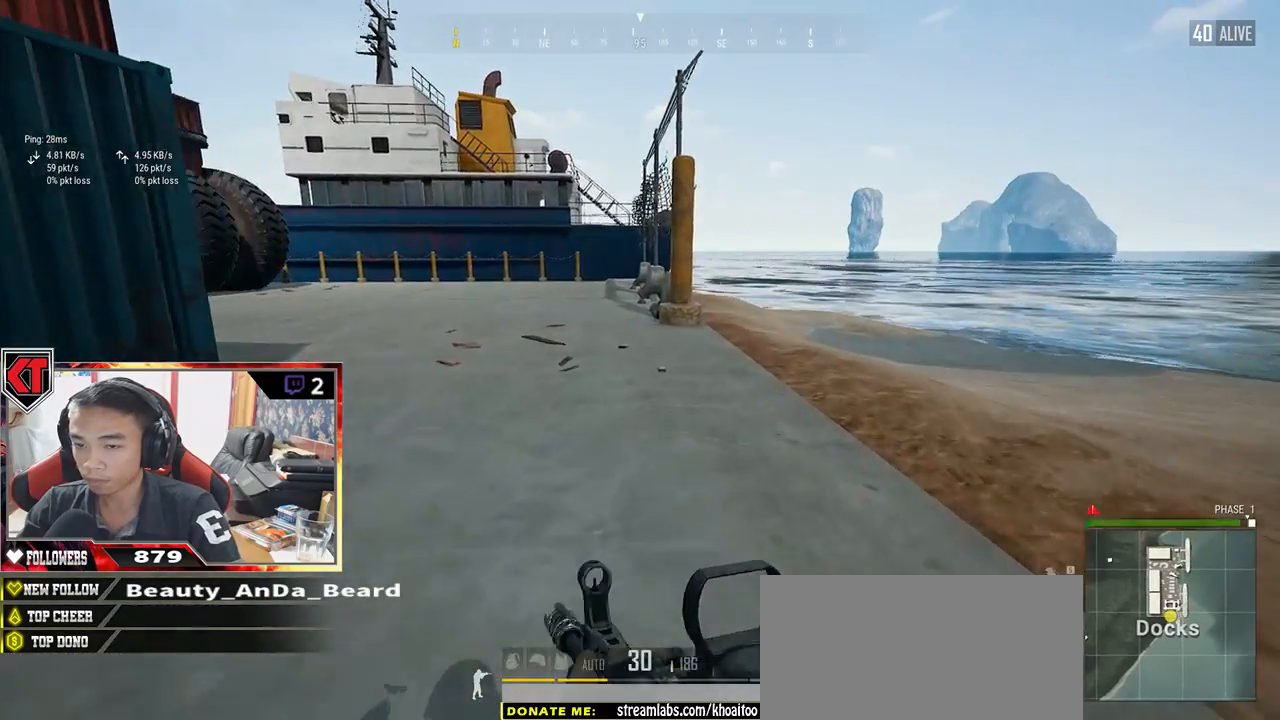
{"keys": ["d", "shift", "space", "w"], "mouse": [], "events": [[300, "d", "down"], [467, "space", "down"]]}
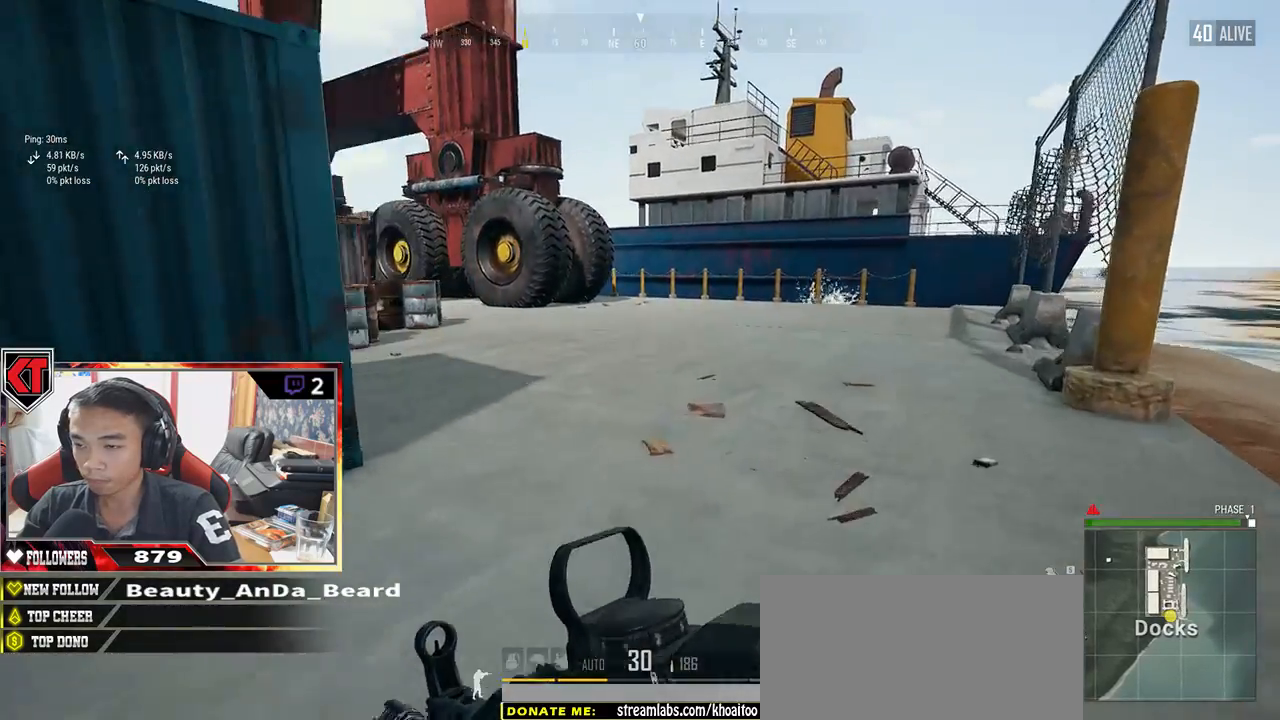
{"keys": ["d", "w"], "mouse": [], "events": [[167, "shift", "up"], [167, "space", "up"]]}
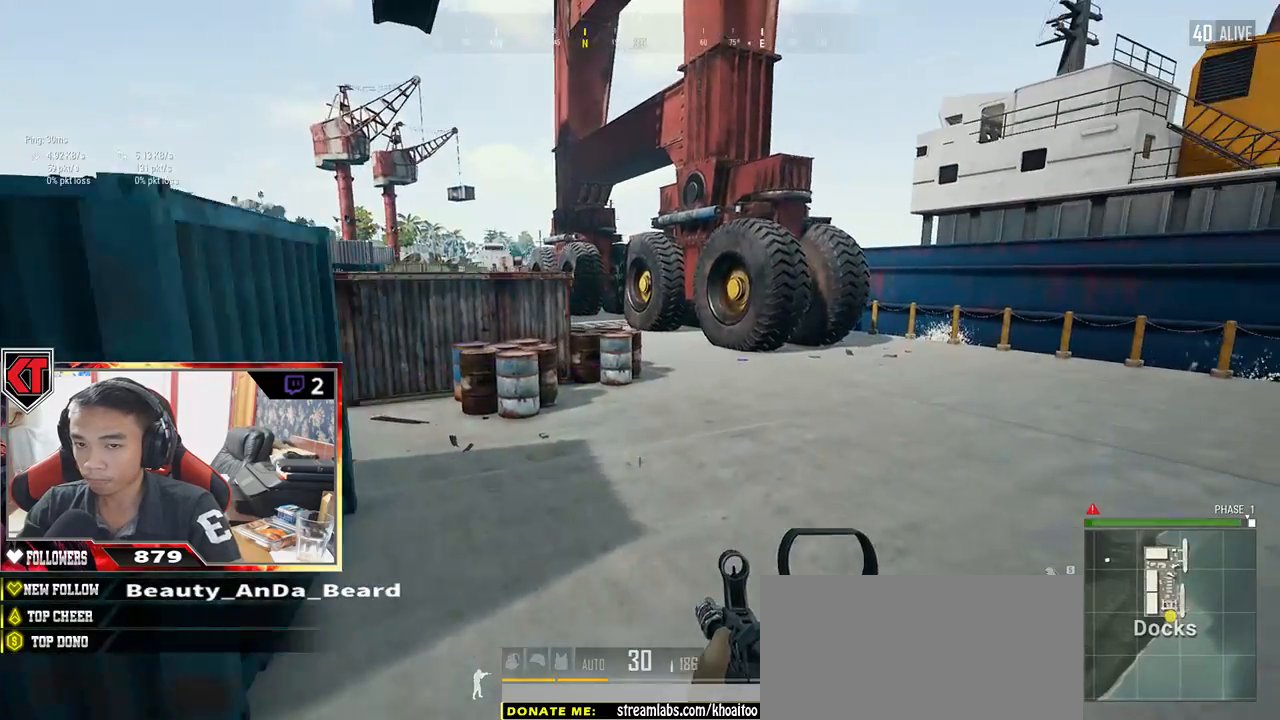
{"keys": ["a", "w"], "mouse": [], "events": [[167, "d", "up"], [500, "a", "down"]]}
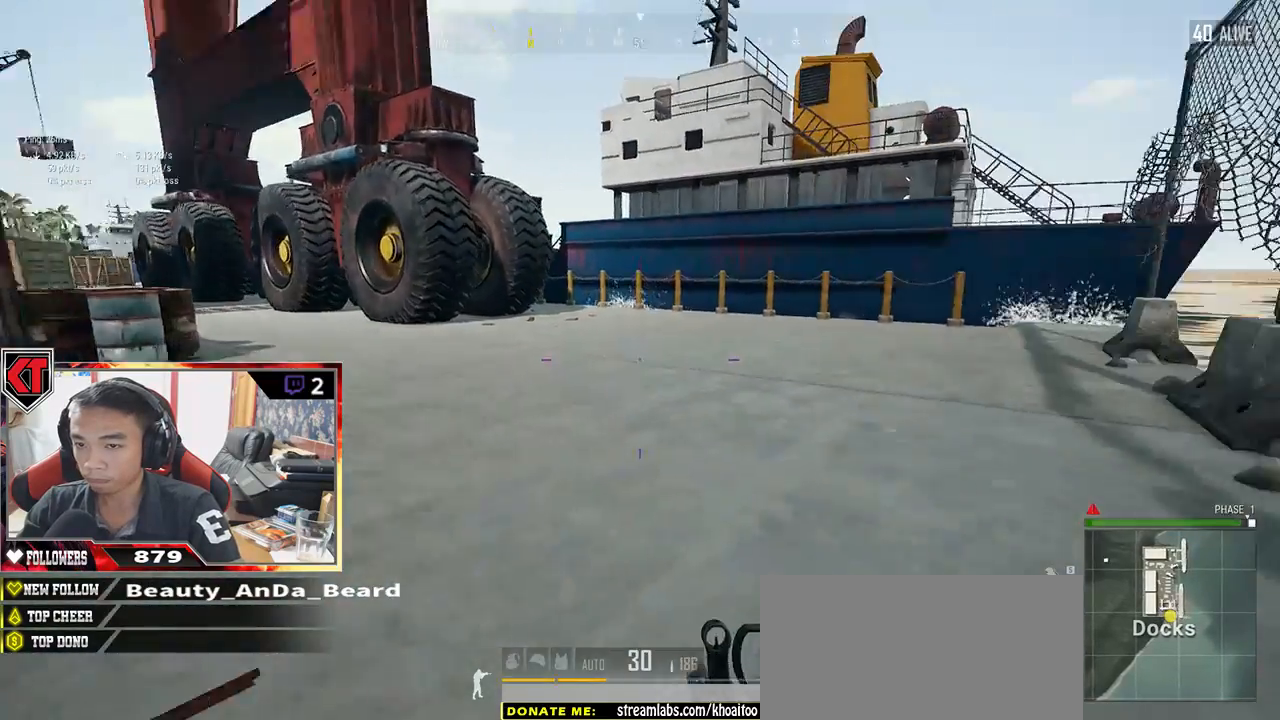
{"keys": ["d", "w"], "mouse": [], "events": [[500, "a", "up"], [500, "d", "down"]]}
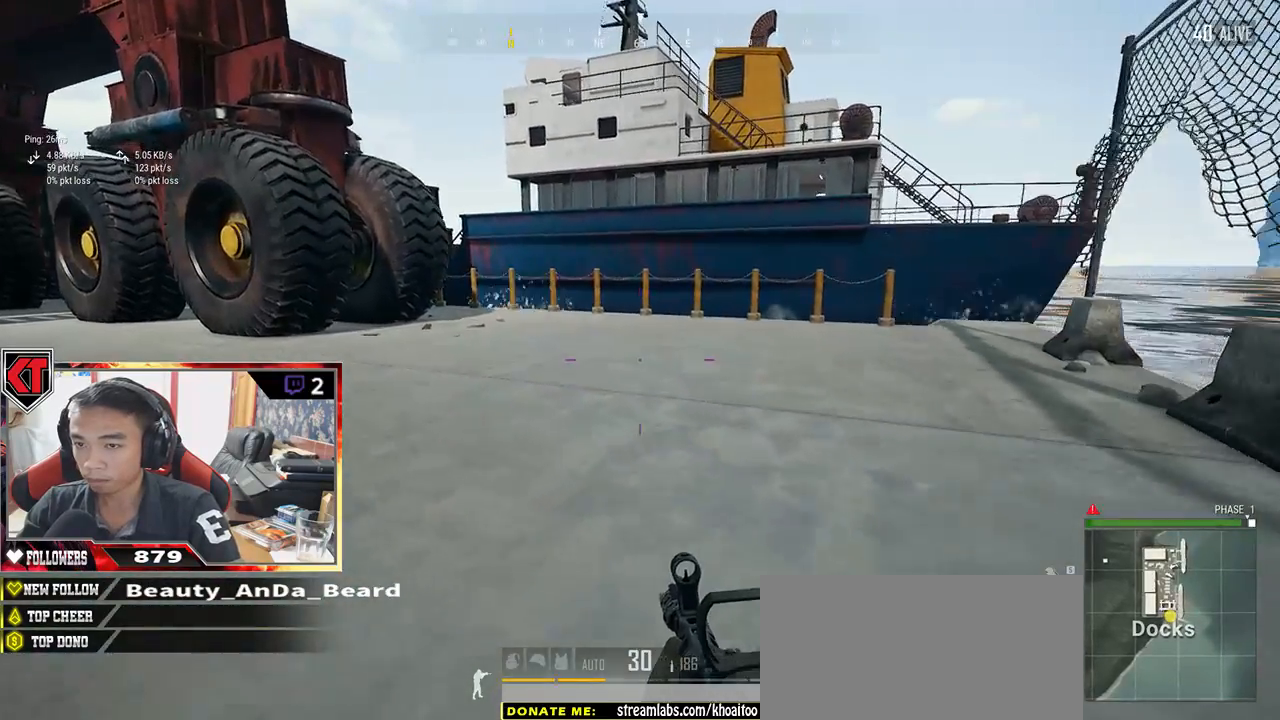
{"keys": ["d", "s"], "mouse": [], "events": [[267, "w", "up"], [467, "s", "down"]]}
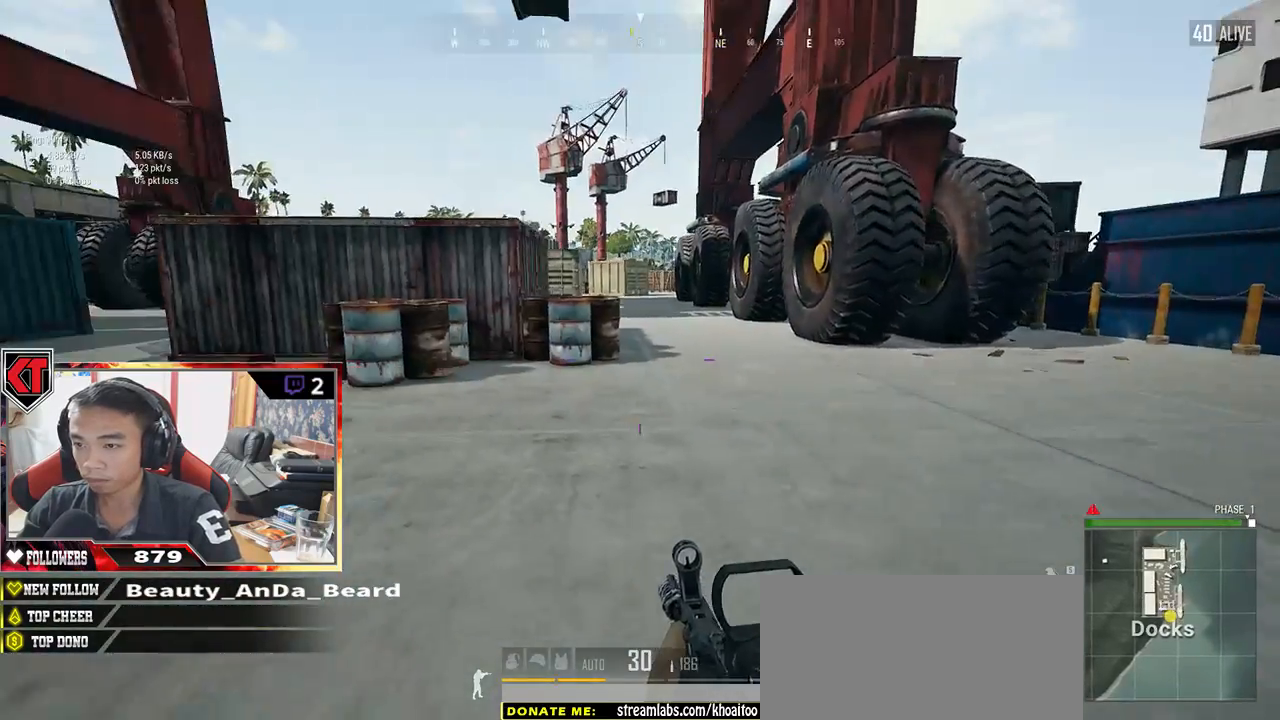
{"keys": ["a"], "mouse": [], "events": [[217, "a", "down"], [283, "d", "up"], [317, "s", "up"]]}
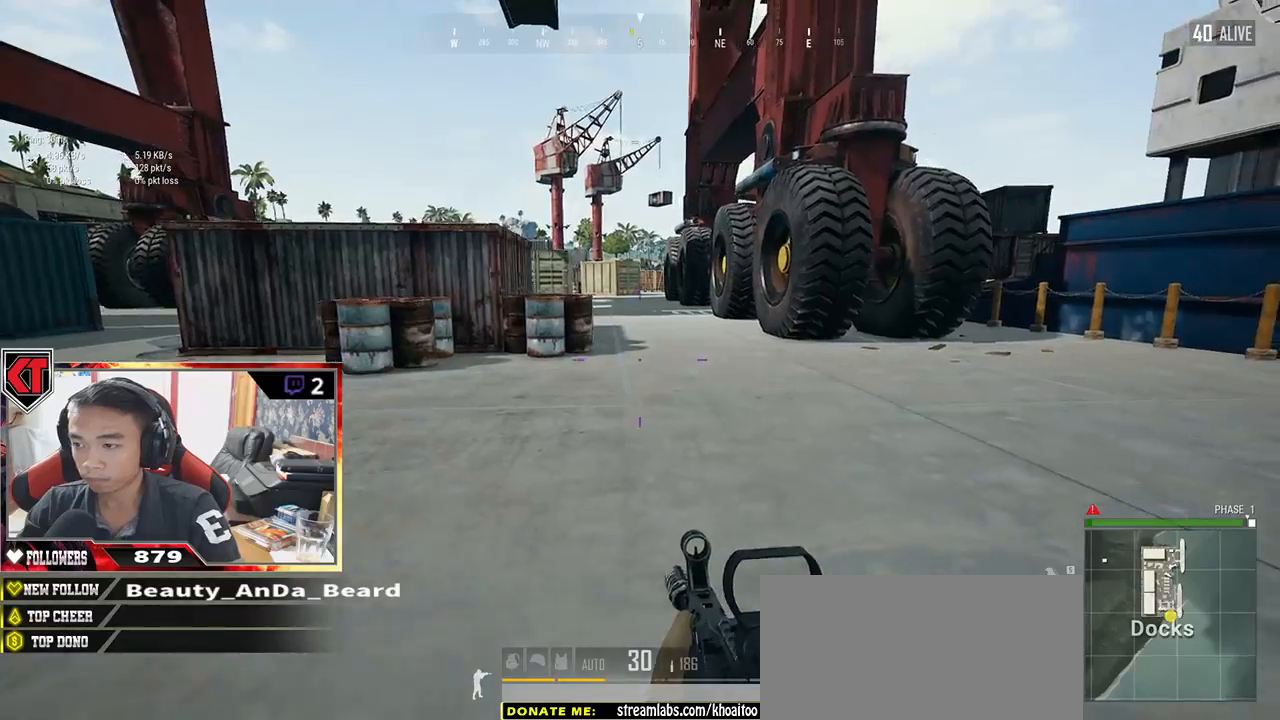
{"keys": ["shift", "w"], "mouse": [], "events": [[50, "w", "down"], [267, "a", "up"], [433, "shift", "down"]]}
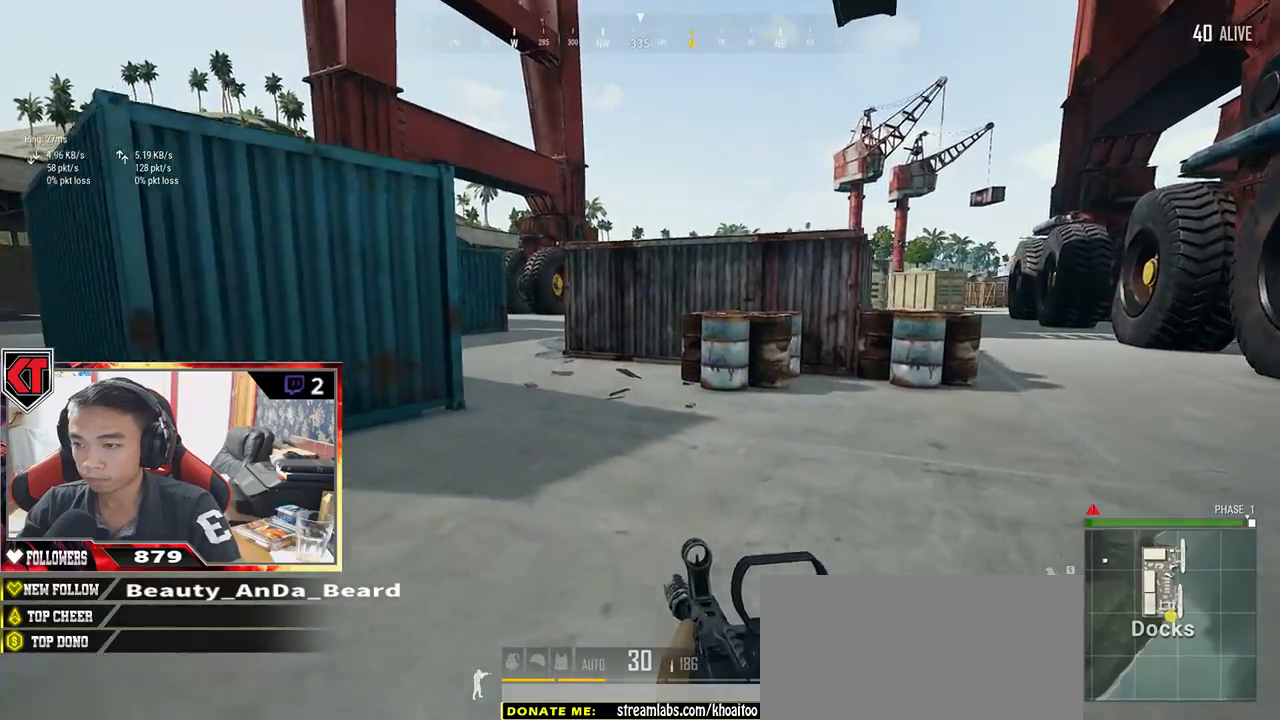
{"keys": ["shift", "w"], "mouse": [], "events": []}
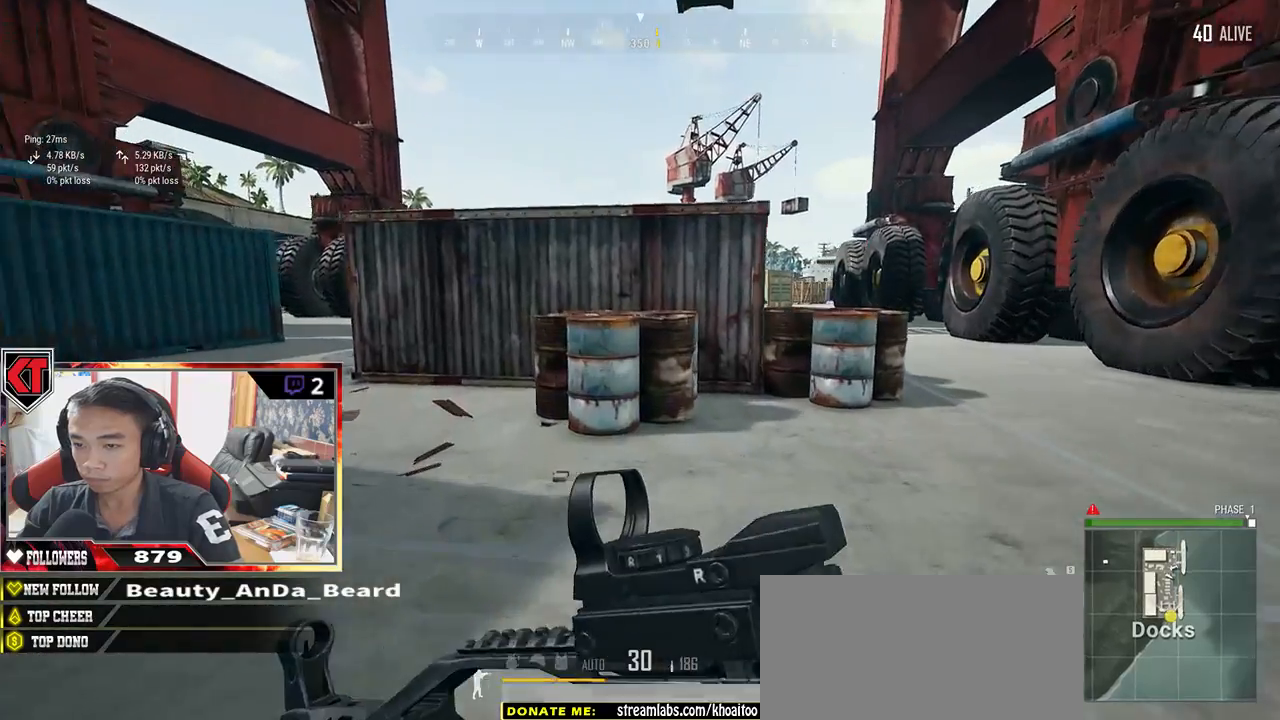
{"keys": ["c", "shift", "w"], "mouse": [], "events": [[450, "c", "down"]]}
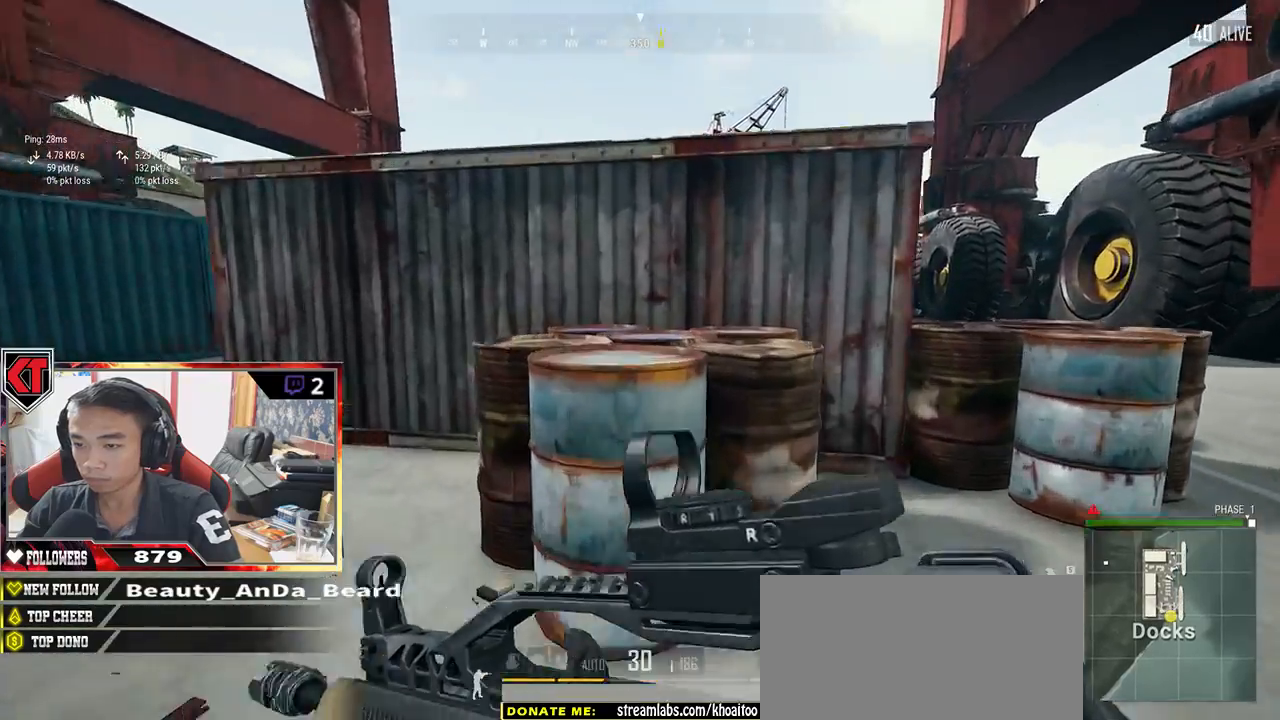
{"keys": ["w"], "mouse": [], "events": [[67, "c", "up"], [83, "c", "down"], [183, "c", "up"], [267, "shift", "up"]]}
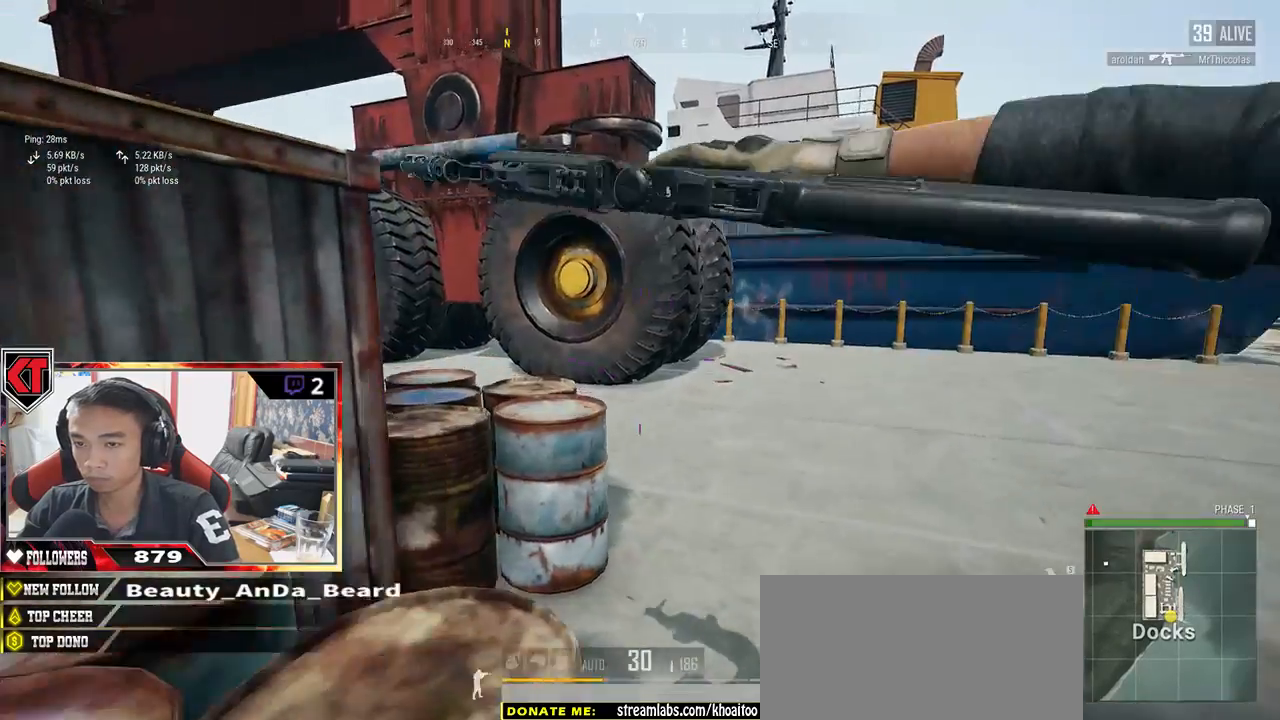
{"keys": ["w"], "mouse": [], "events": []}
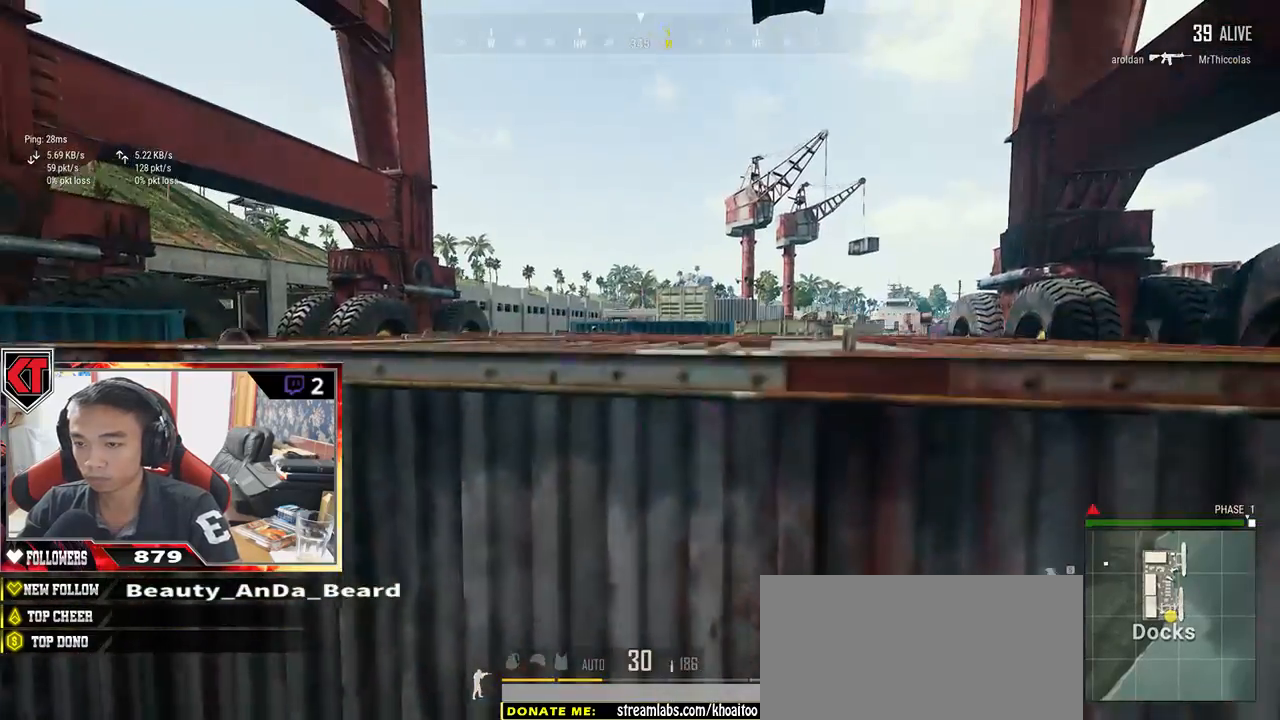
{"keys": ["w"], "mouse": [], "events": []}
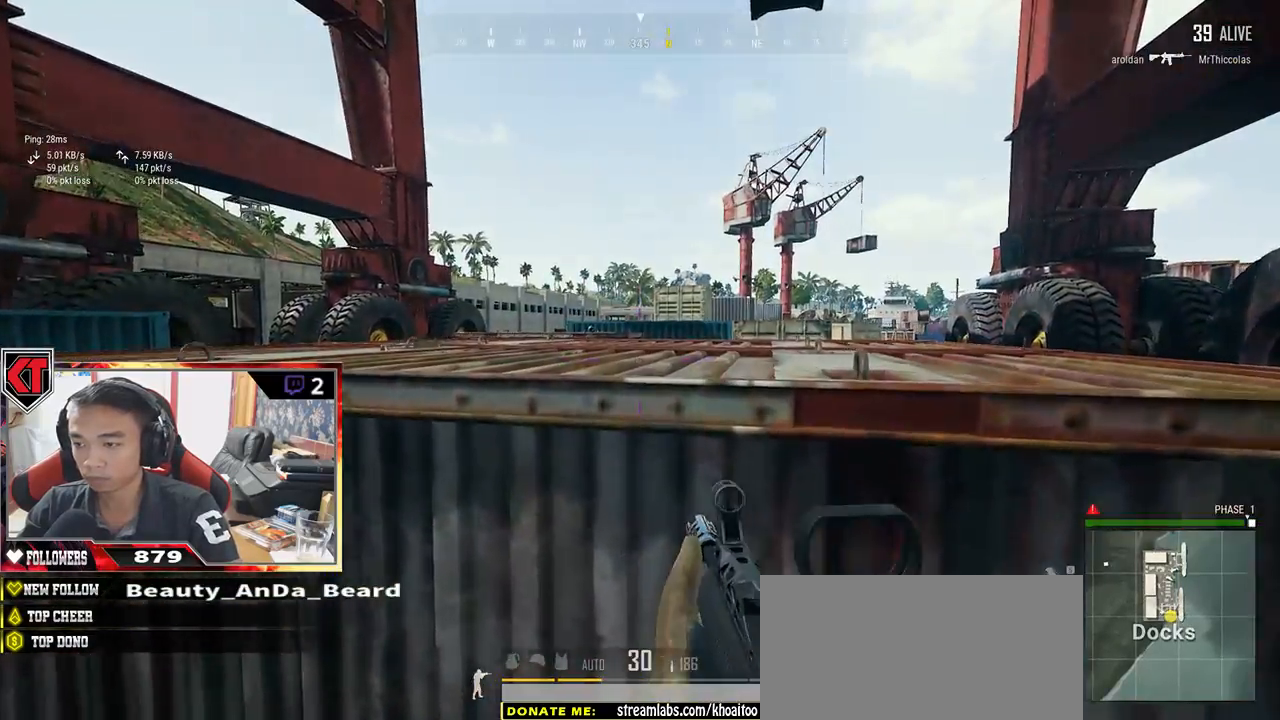
{"keys": ["w"], "mouse": [], "events": [[133, "c", "down"], [383, "c", "up"]]}
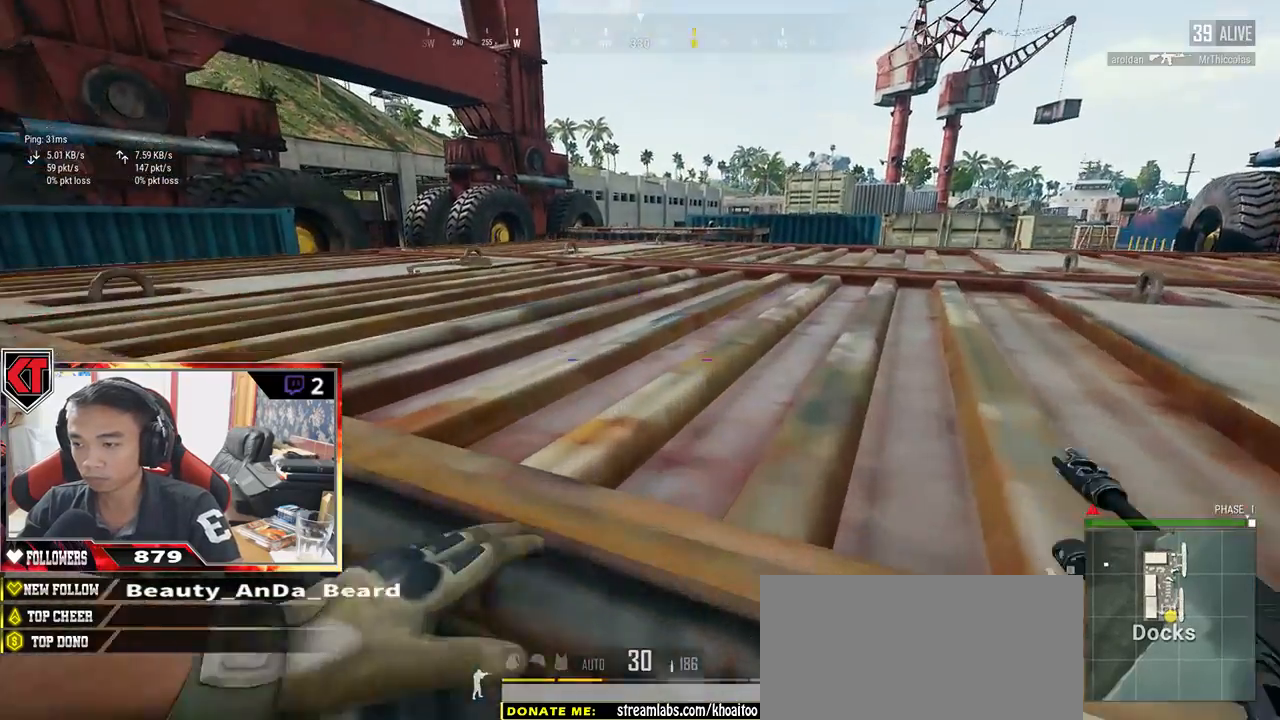
{"keys": ["w"], "mouse": [], "events": []}
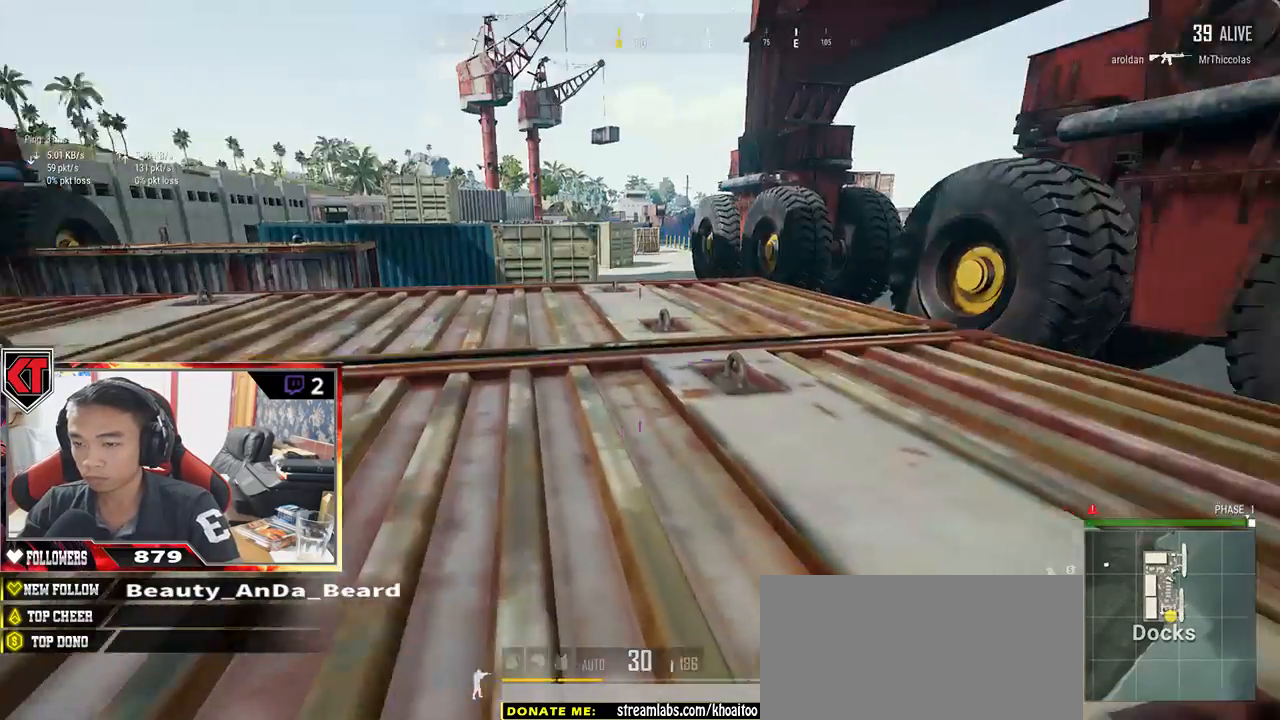
{"keys": ["w"], "mouse": [], "events": []}
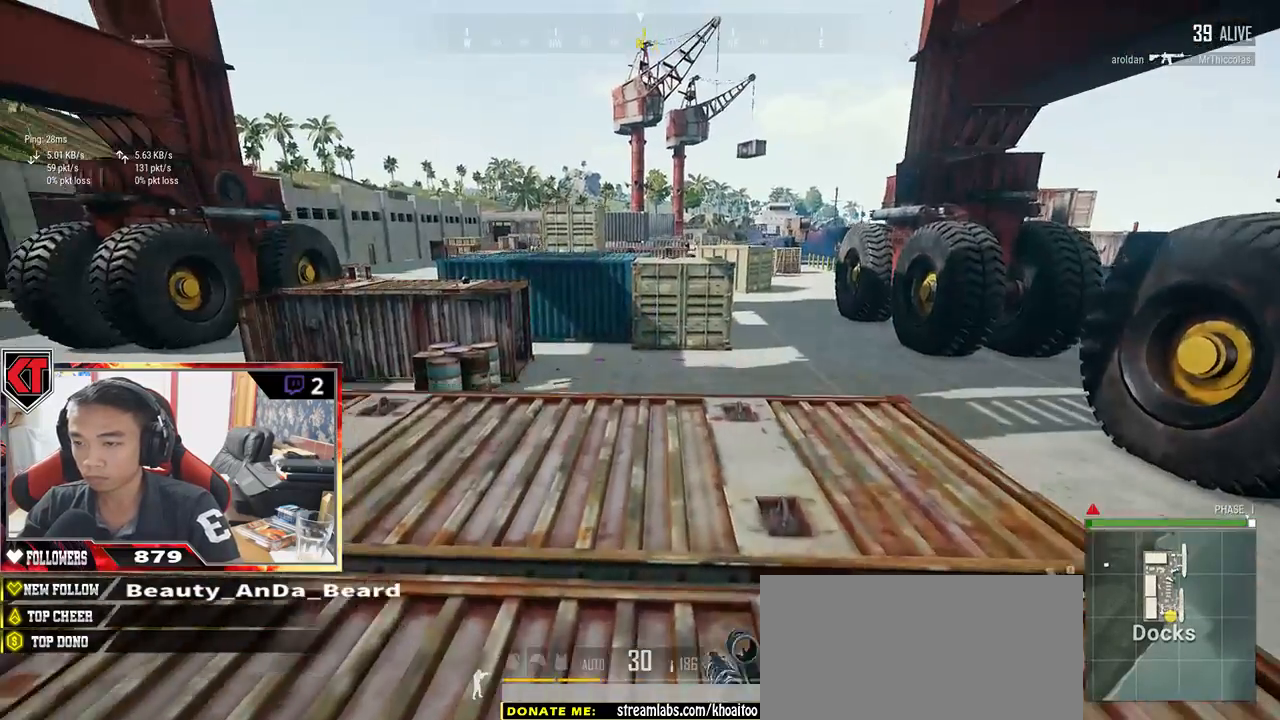
{"keys": ["a", "w"], "mouse": [], "events": [[183, "a", "down"]]}
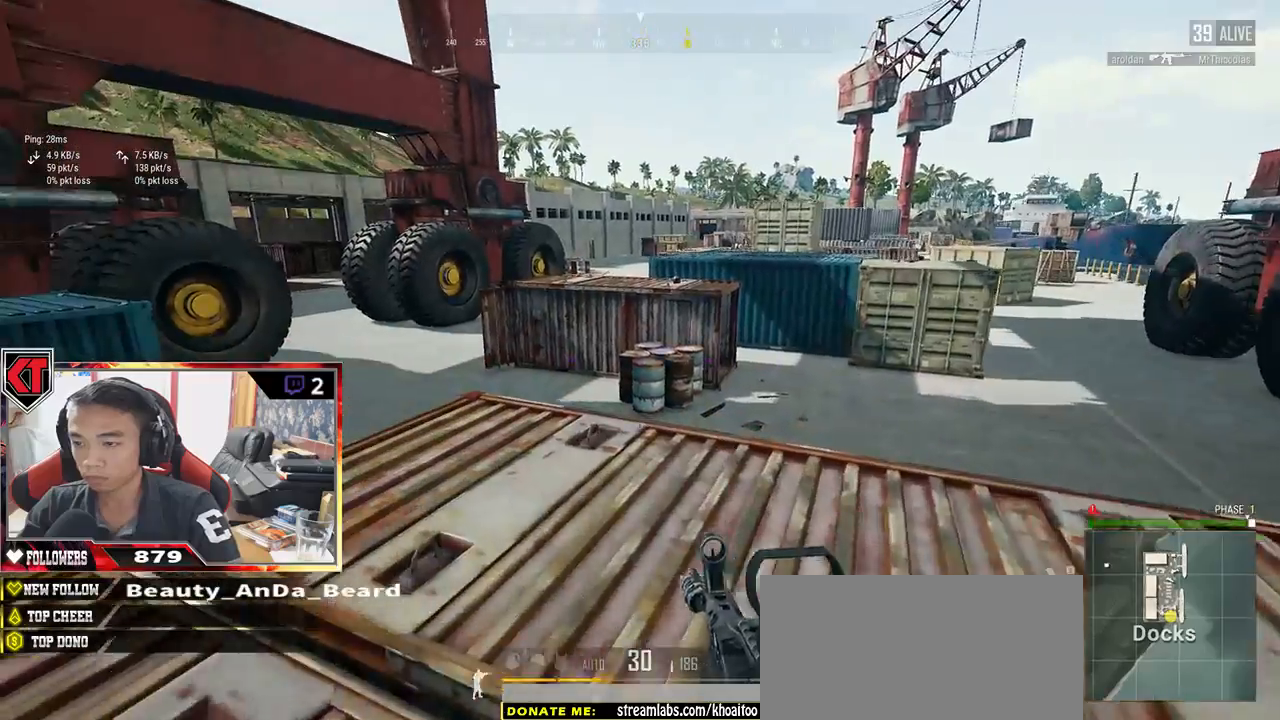
{"keys": ["w"], "mouse": [], "events": [[333, "a", "up"]]}
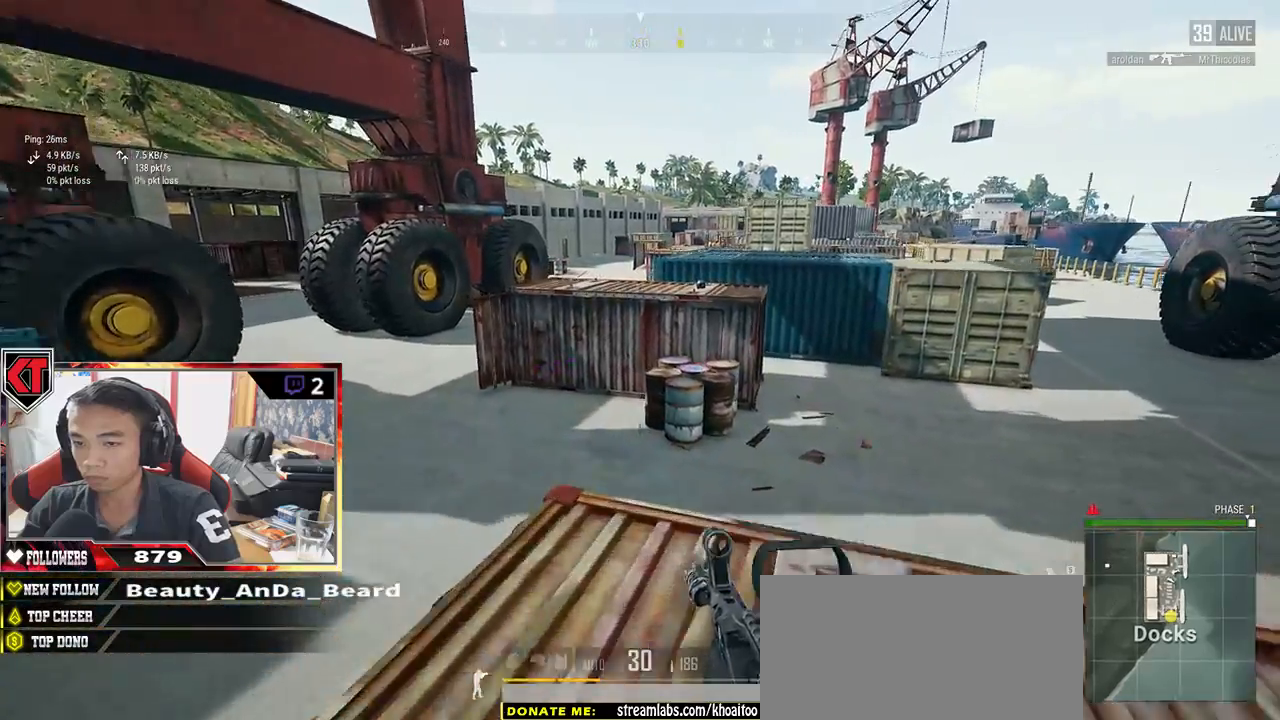
{"keys": ["shift", "w"], "mouse": [], "events": [[100, "shift", "down"]]}